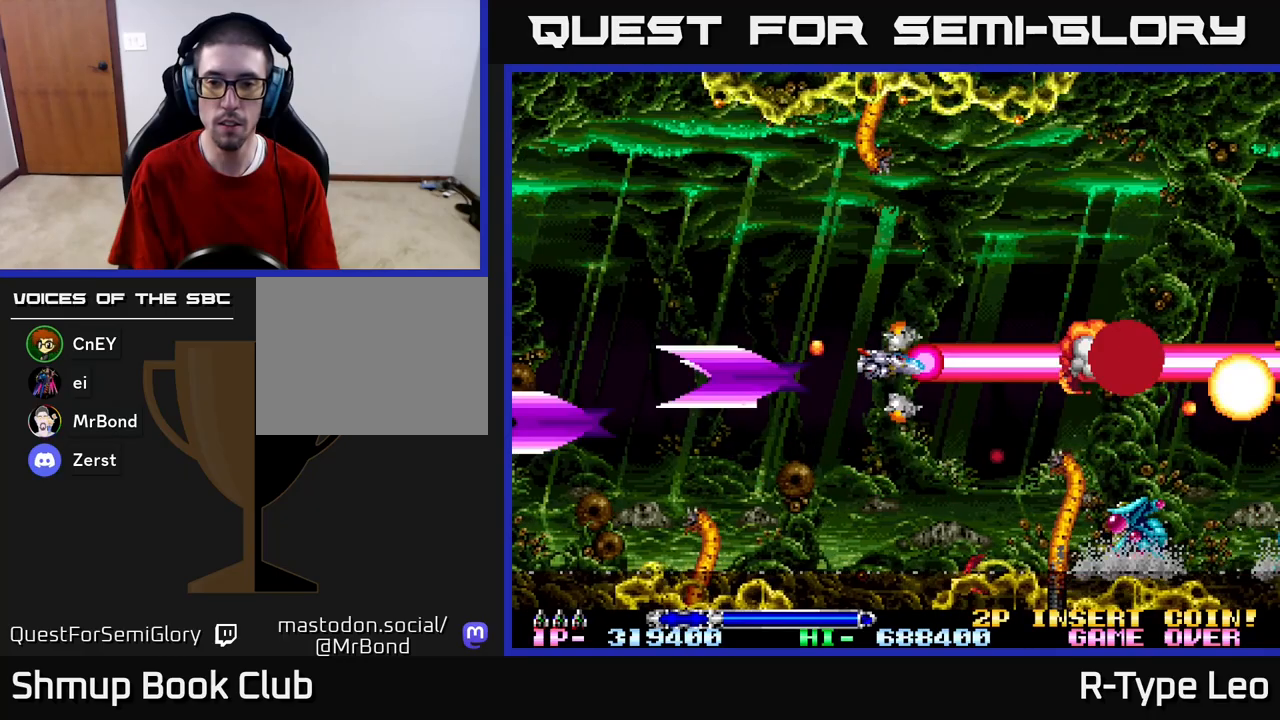
Gameplay with a controller (Xbox layout); each line is a JSON object with the inputs held at the frame after it. "events" lists button and stick changes between this image and that frame as [ms after this image, input, new state], when the widget could be followed in between.
{"buttons": ["R2"], "left_stick": "center", "right_stick": "center", "events": [[33, "X", "down"], [67, "DPAD_LEFT", "up"], [117, "DPAD_UP", "up"], [150, "X", "up"]]}
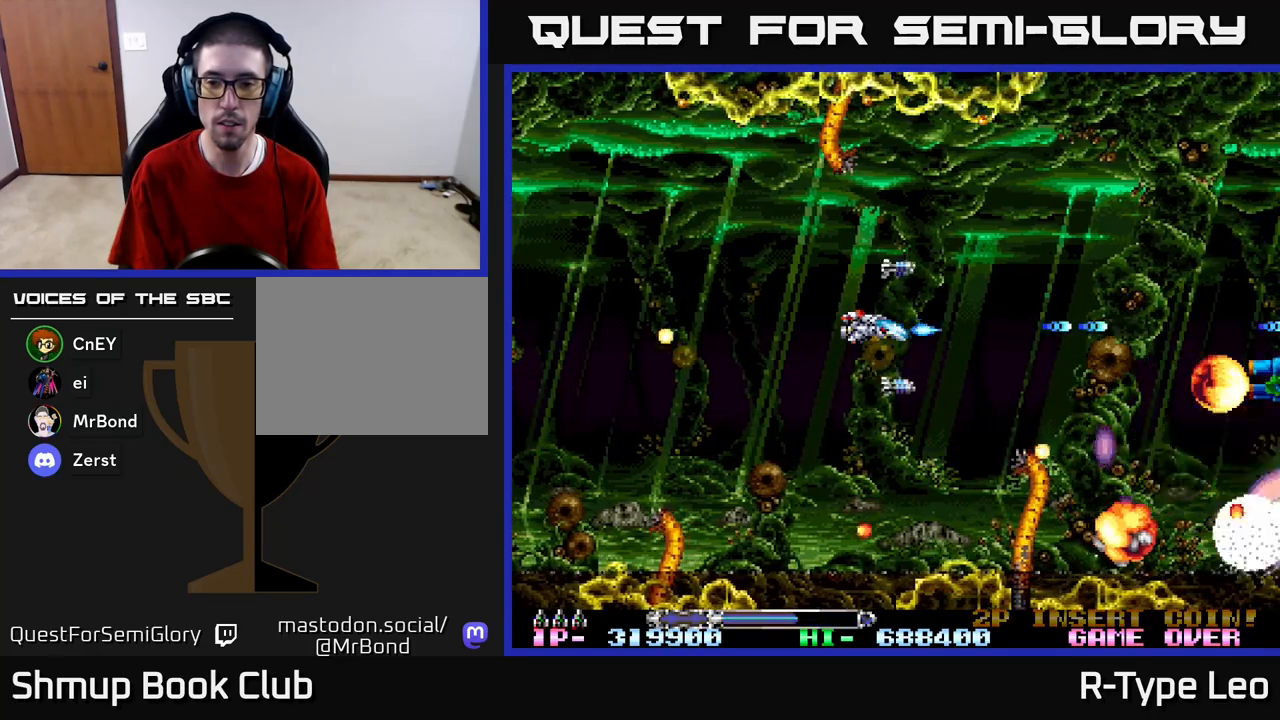
{"buttons": ["R2"], "left_stick": "center", "right_stick": "center", "events": []}
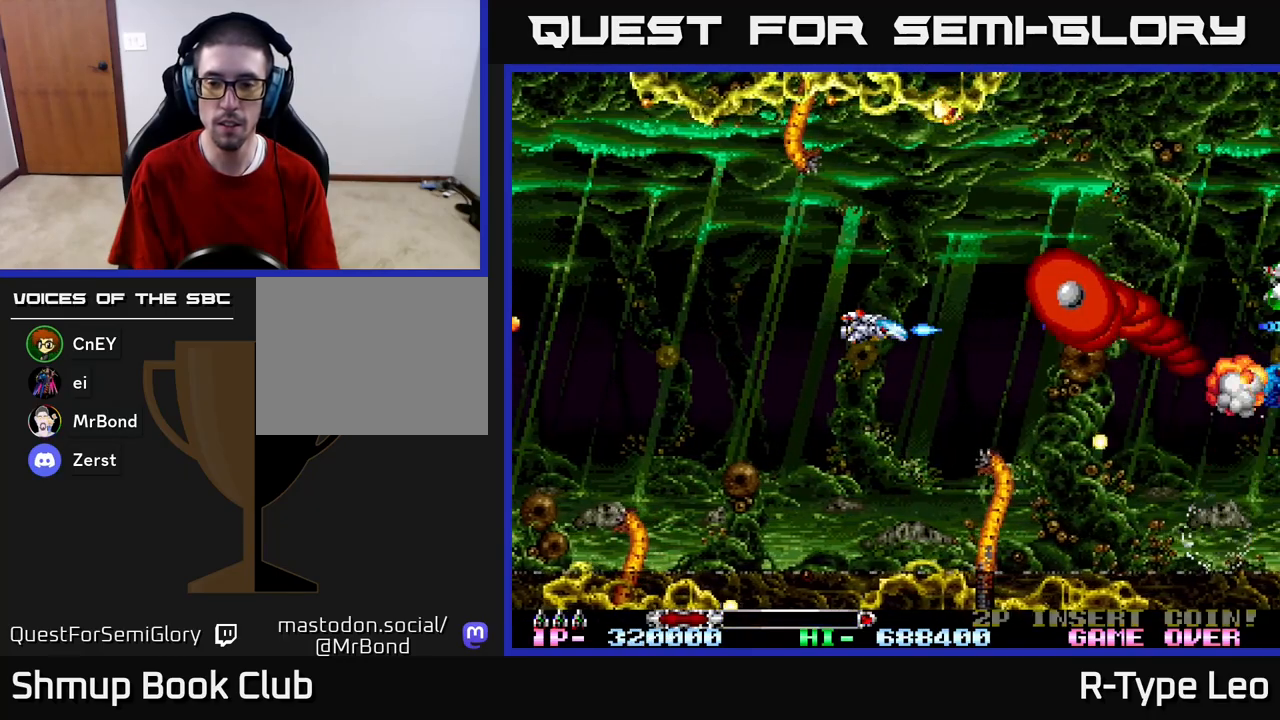
{"buttons": ["R2", "DPAD_UP", "DPAD_LEFT"], "left_stick": "center", "right_stick": "center", "events": [[83, "X", "down"], [167, "X", "up"], [367, "DPAD_LEFT", "down"], [417, "DPAD_UP", "down"]]}
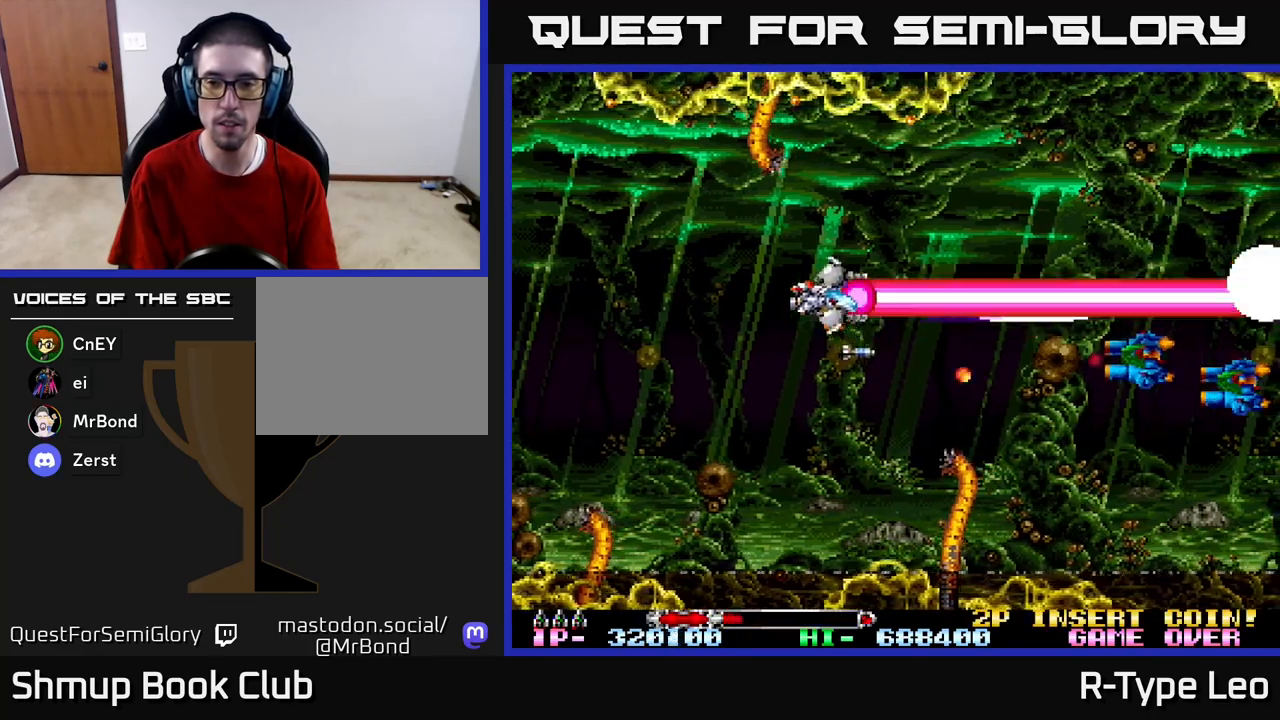
{"buttons": ["R2"], "left_stick": "center", "right_stick": "center", "events": [[33, "DPAD_UP", "up"], [50, "DPAD_DOWN", "down"], [333, "DPAD_LEFT", "up"], [400, "DPAD_DOWN", "up"]]}
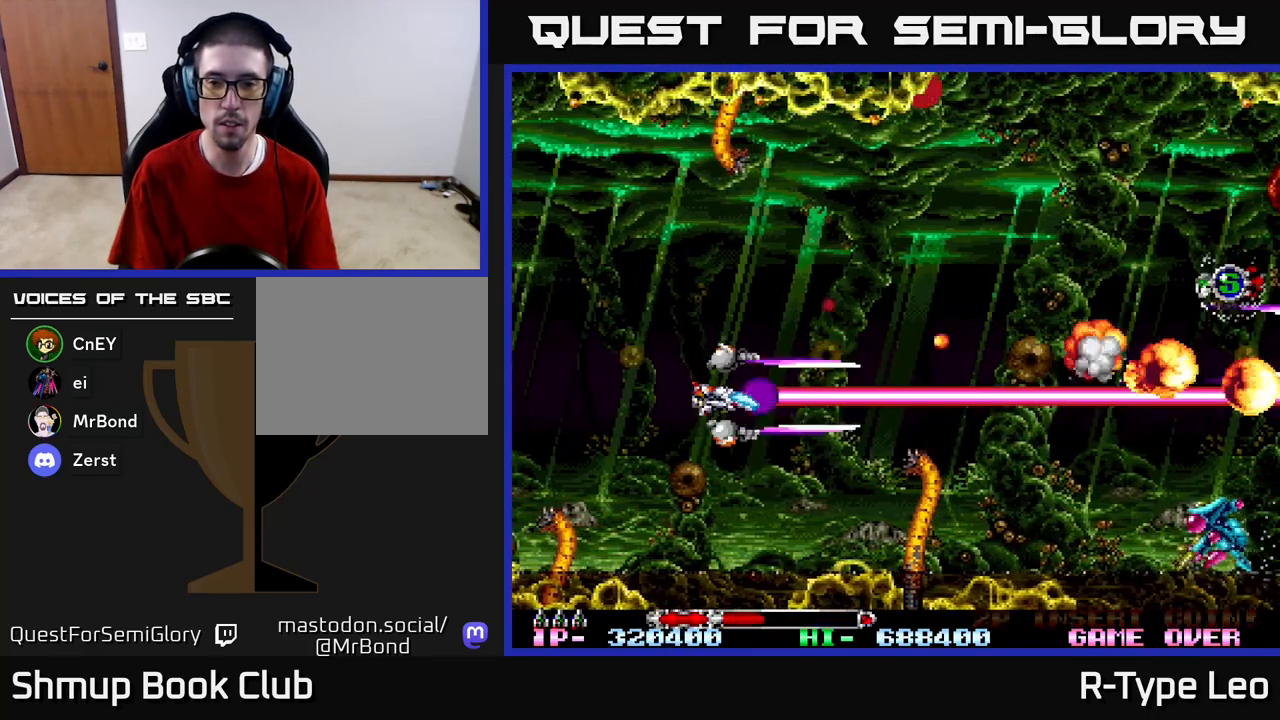
{"buttons": ["R2", "DPAD_RIGHT"], "left_stick": "center", "right_stick": "center", "events": [[283, "DPAD_RIGHT", "down"]]}
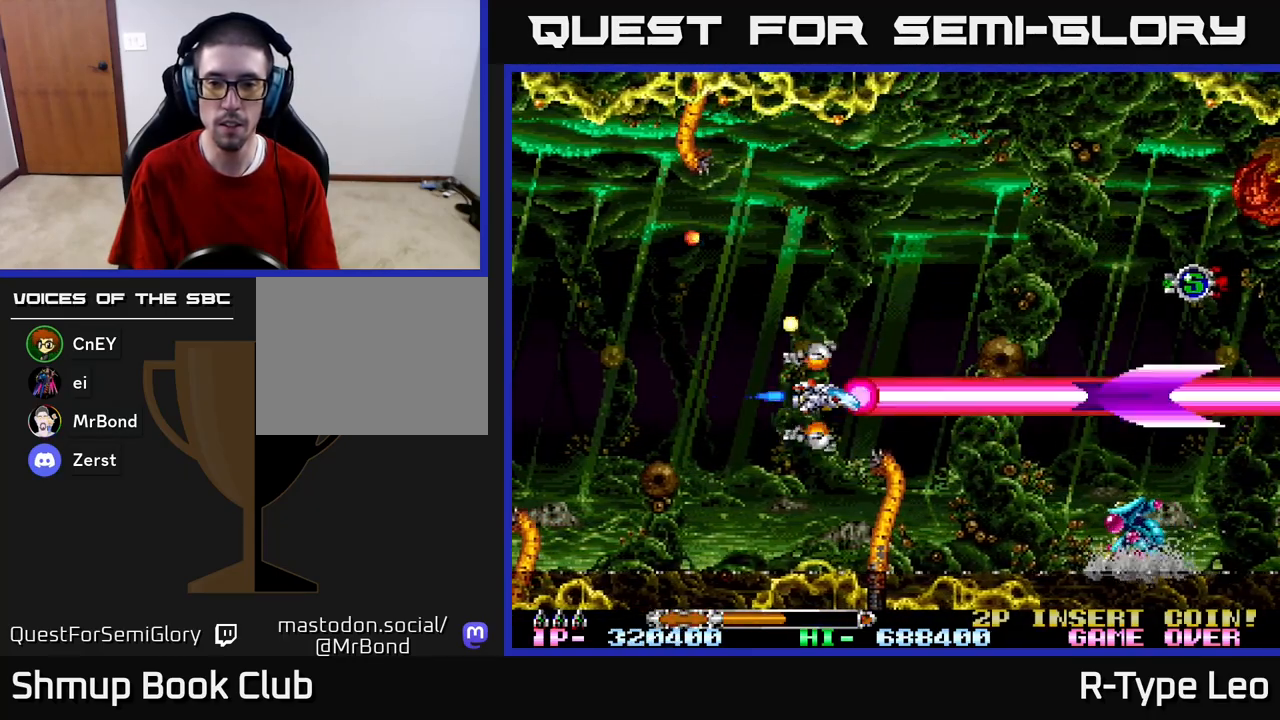
{"buttons": ["X", "R2", "DPAD_UP"], "left_stick": "center", "right_stick": "center", "events": [[133, "DPAD_UP", "down"], [383, "X", "down"], [417, "DPAD_RIGHT", "up"]]}
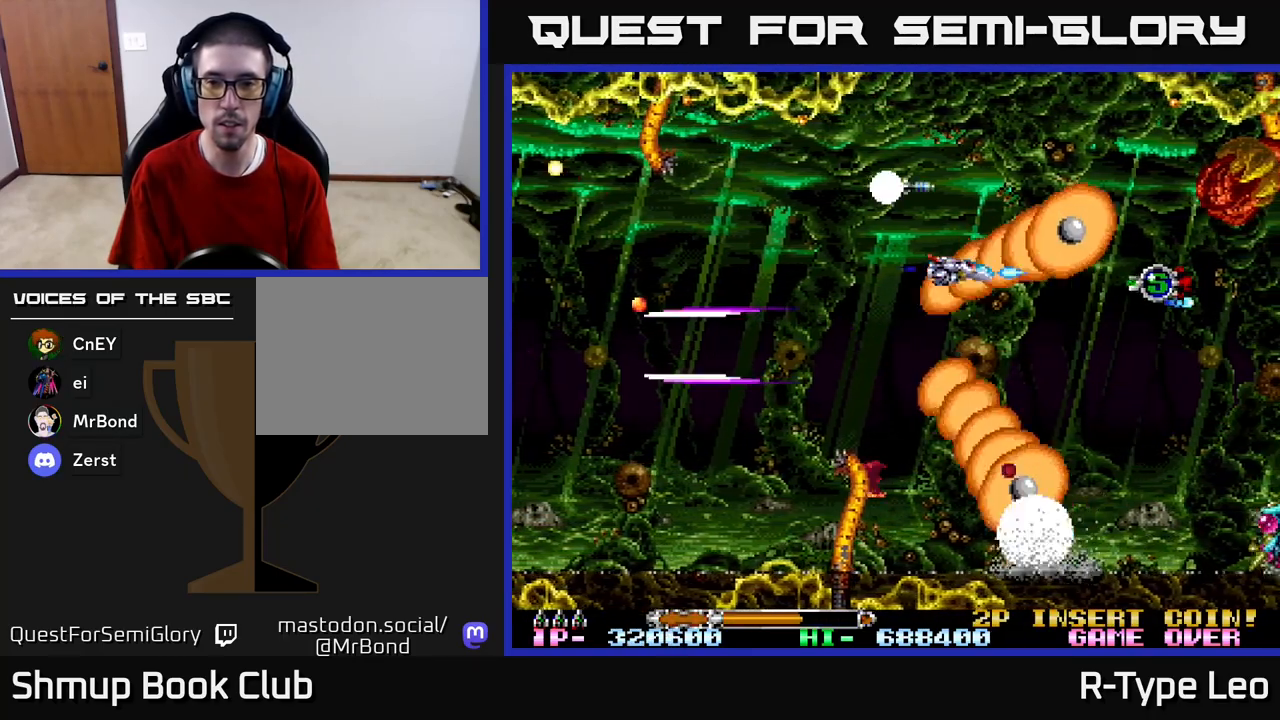
{"buttons": ["R2"], "left_stick": "center", "right_stick": "center", "events": [[33, "DPAD_LEFT", "down"], [33, "X", "up"], [83, "DPAD_UP", "up"], [117, "DPAD_LEFT", "up"]]}
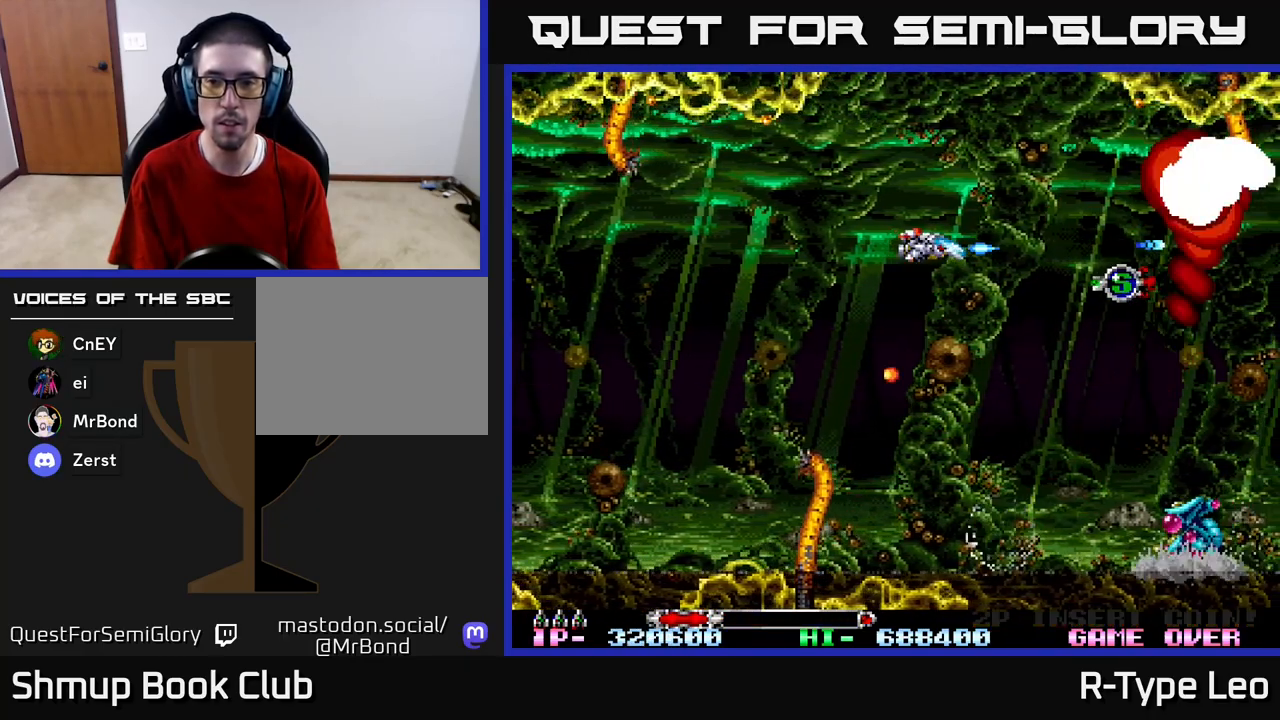
{"buttons": ["R2", "DPAD_DOWN", "DPAD_LEFT"], "left_stick": "center", "right_stick": "center", "events": [[50, "DPAD_UP", "down"], [100, "X", "down"], [150, "DPAD_LEFT", "down"], [183, "DPAD_UP", "up"], [200, "DPAD_LEFT", "up"], [233, "X", "up"], [333, "DPAD_DOWN", "down"], [467, "DPAD_LEFT", "down"]]}
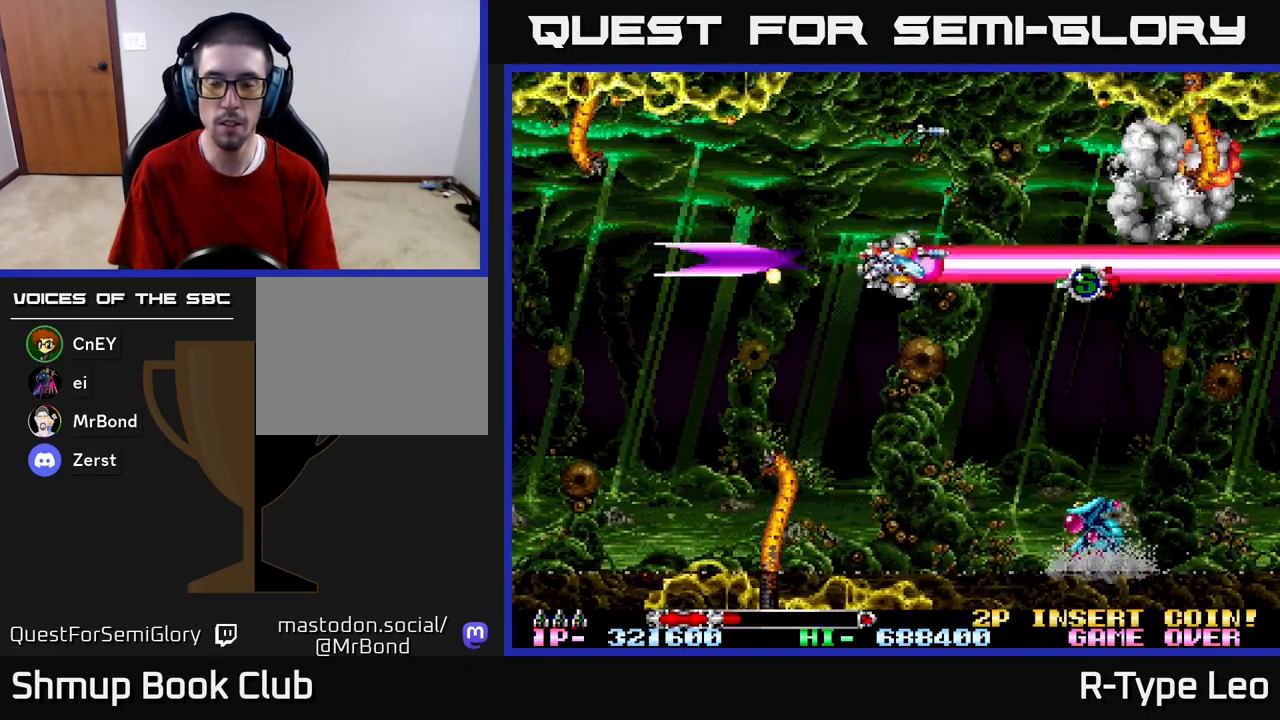
{"buttons": ["R2", "DPAD_DOWN"], "left_stick": "center", "right_stick": "center", "events": [[167, "DPAD_LEFT", "up"]]}
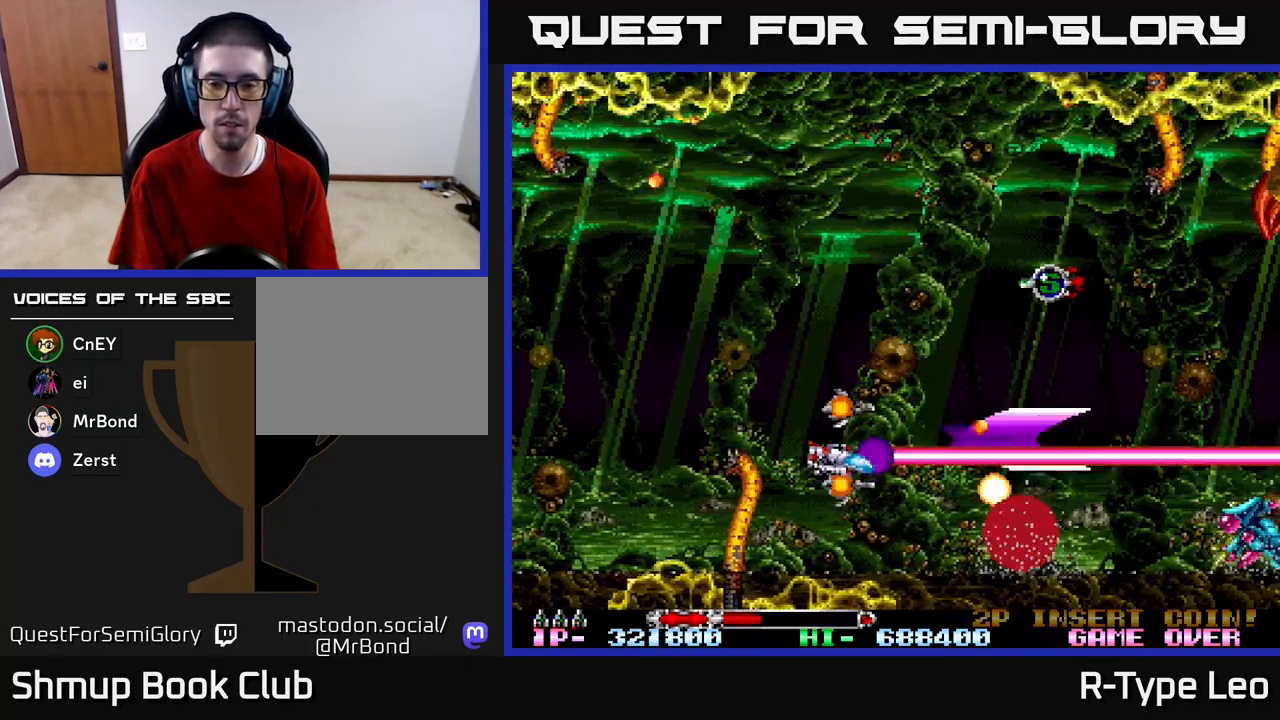
{"buttons": ["R2"], "left_stick": "center", "right_stick": "center", "events": [[117, "DPAD_DOWN", "up"]]}
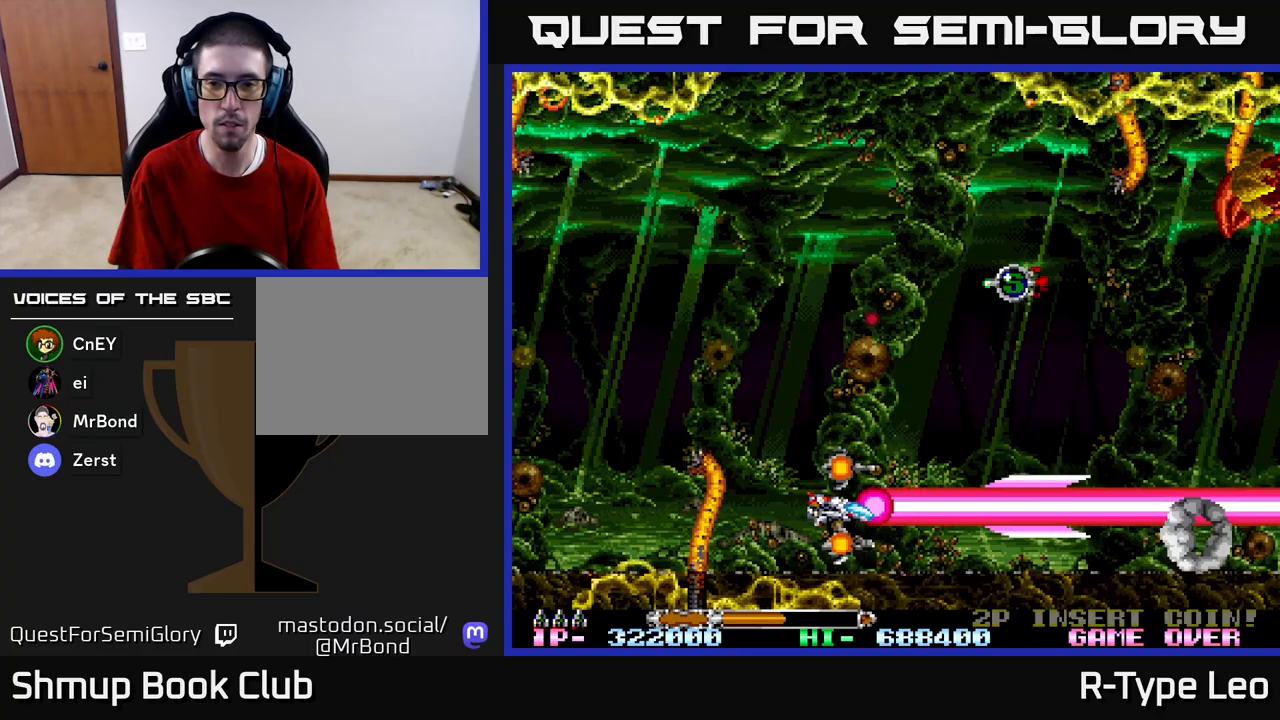
{"buttons": ["R2", "DPAD_UP"], "left_stick": "center", "right_stick": "center", "events": [[17, "DPAD_UP", "down"], [50, "DPAD_RIGHT", "down"], [217, "DPAD_RIGHT", "up"]]}
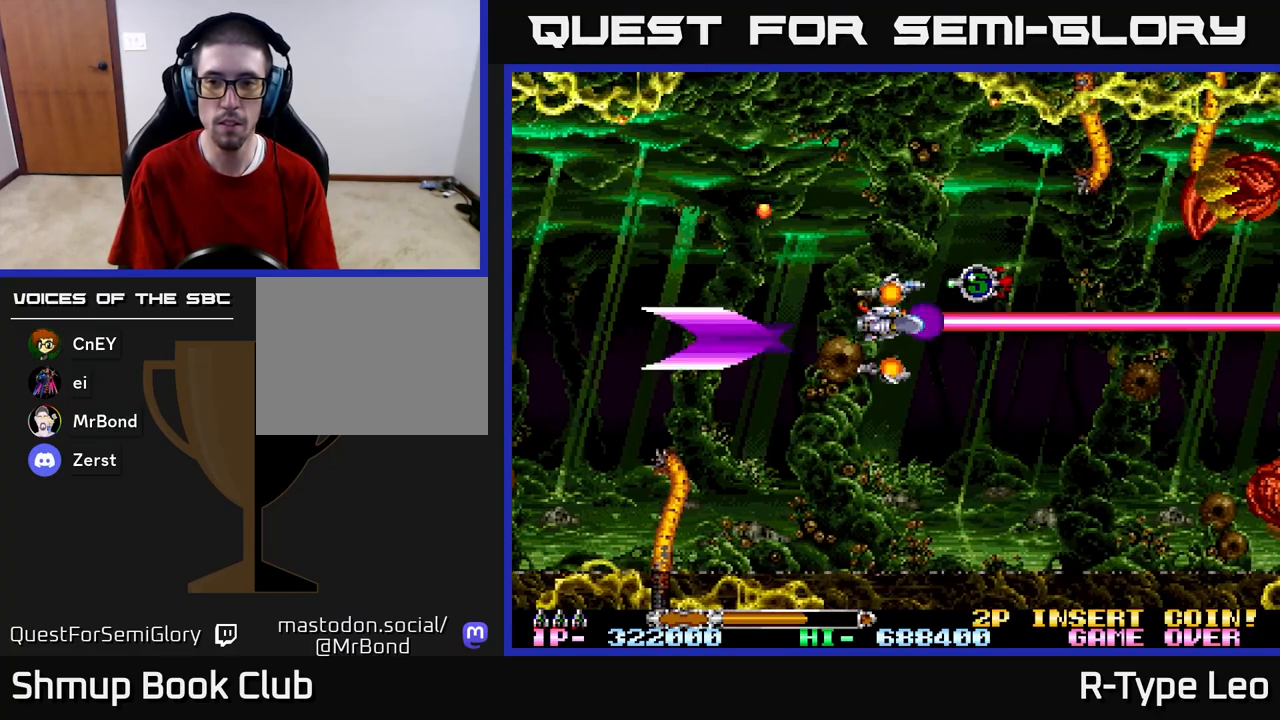
{"buttons": ["R2", "DPAD_DOWN"], "left_stick": "center", "right_stick": "center", "events": [[200, "DPAD_LEFT", "down"], [250, "DPAD_UP", "up"], [317, "DPAD_LEFT", "up"], [483, "DPAD_DOWN", "down"]]}
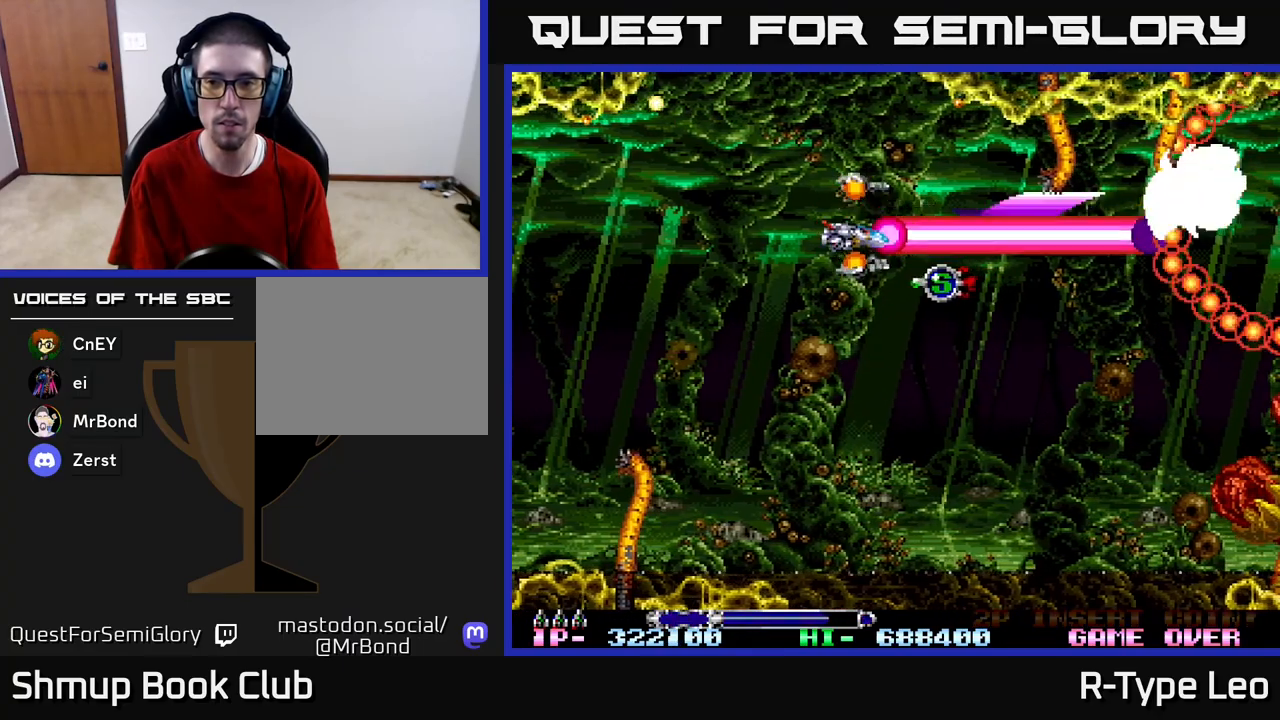
{"buttons": ["R2", "DPAD_DOWN"], "left_stick": "center", "right_stick": "center", "events": []}
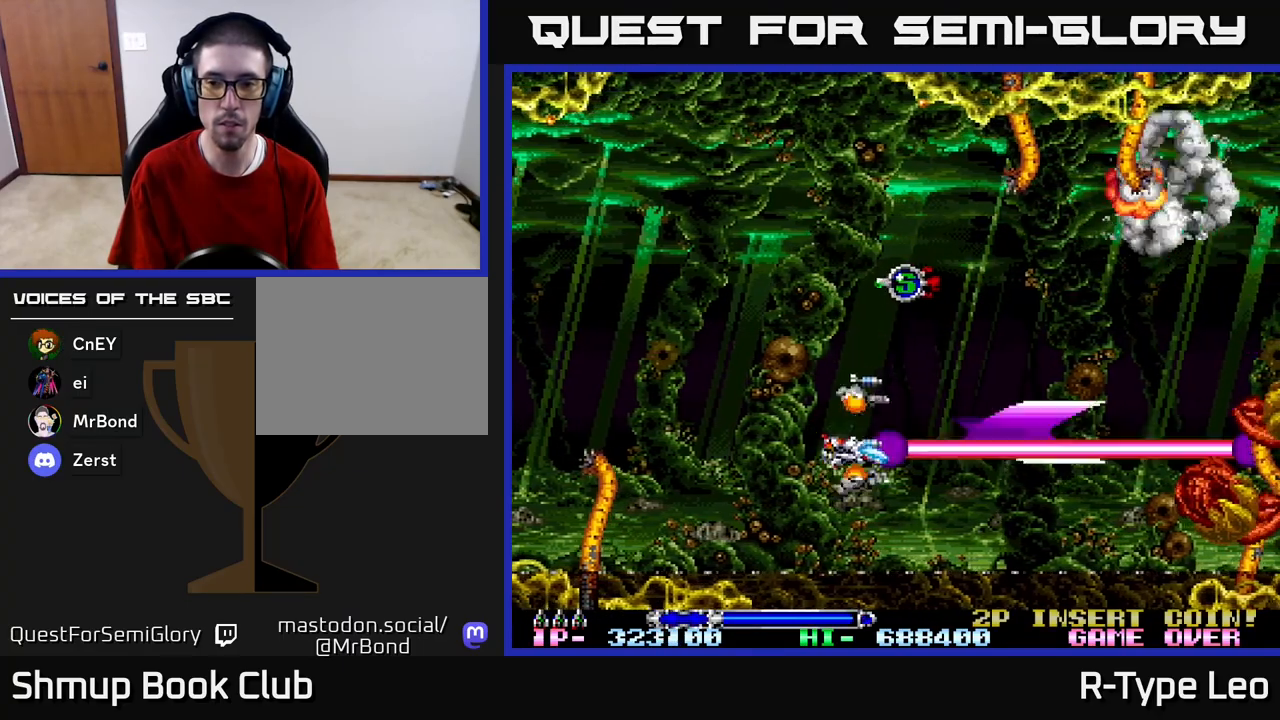
{"buttons": ["R2", "DPAD_UP"], "left_stick": "center", "right_stick": "center", "events": [[100, "DPAD_DOWN", "up"], [450, "DPAD_UP", "down"]]}
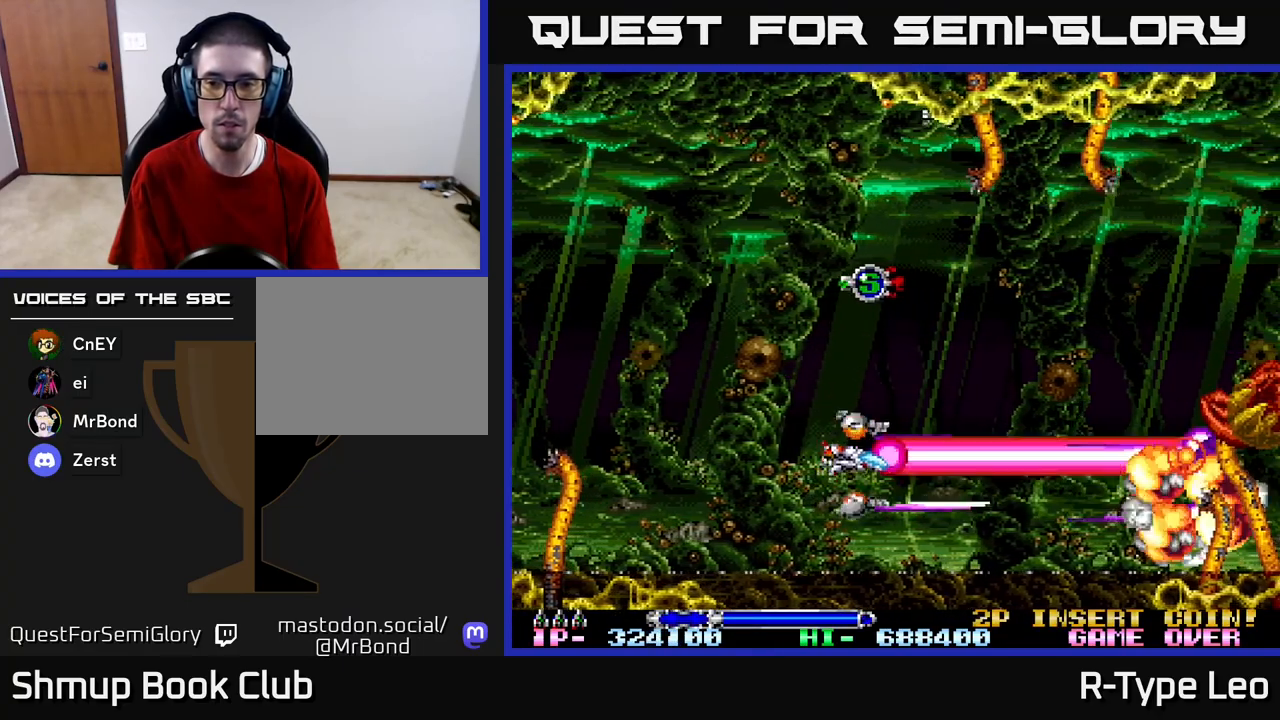
{"buttons": ["R2"], "left_stick": "center", "right_stick": "center", "events": [[83, "DPAD_LEFT", "down"], [117, "DPAD_UP", "up"], [233, "DPAD_LEFT", "up"]]}
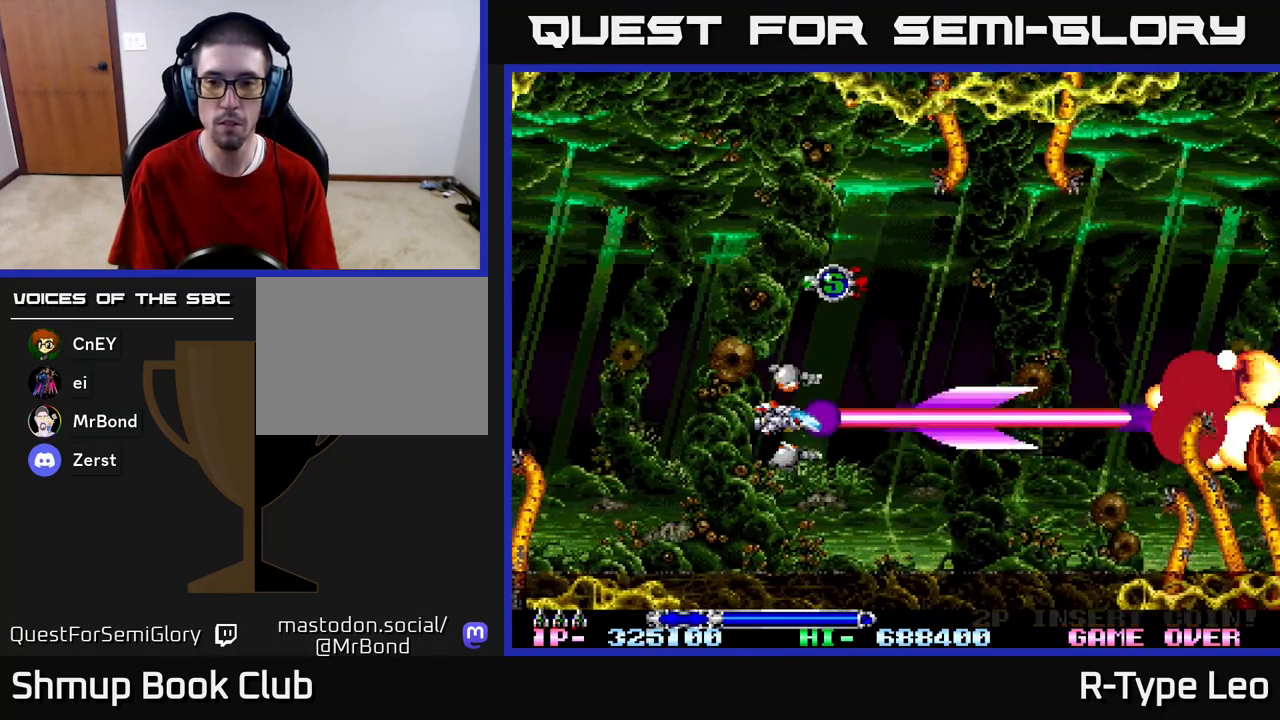
{"buttons": ["R2", "DPAD_RIGHT"], "left_stick": "center", "right_stick": "center", "events": [[433, "DPAD_RIGHT", "down"]]}
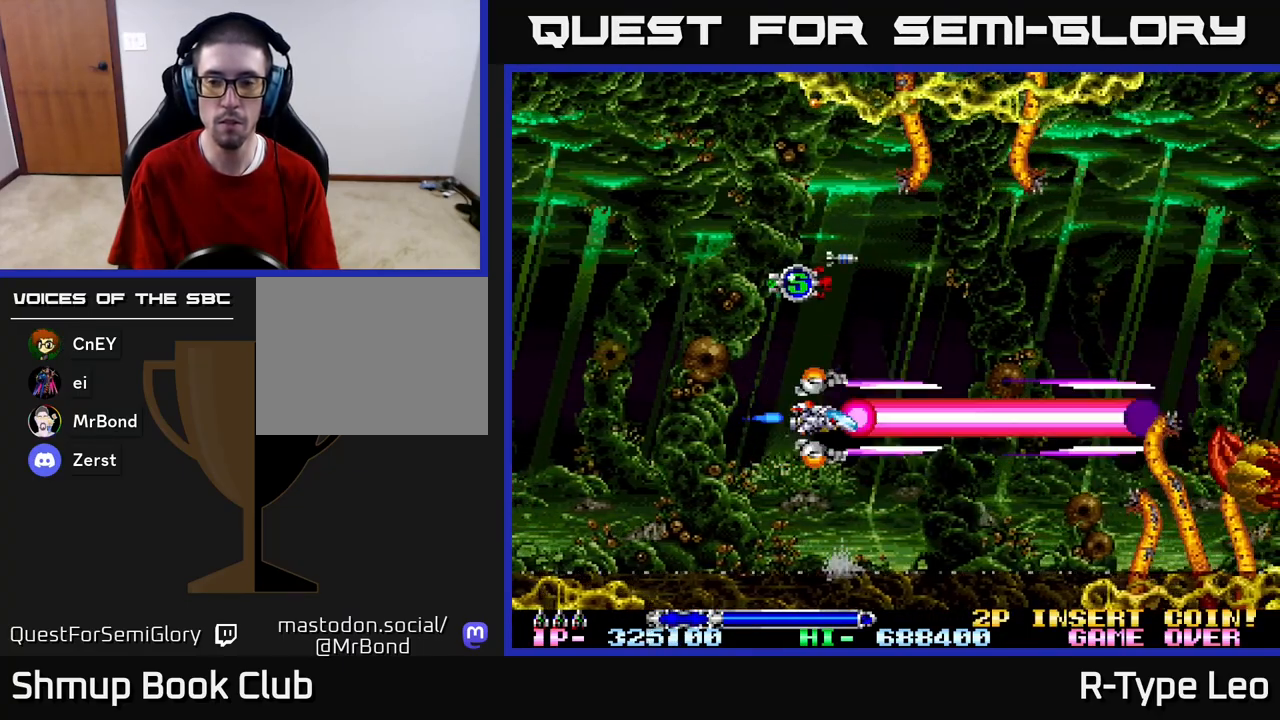
{"buttons": ["R2"], "left_stick": "center", "right_stick": "center", "events": [[350, "DPAD_RIGHT", "up"]]}
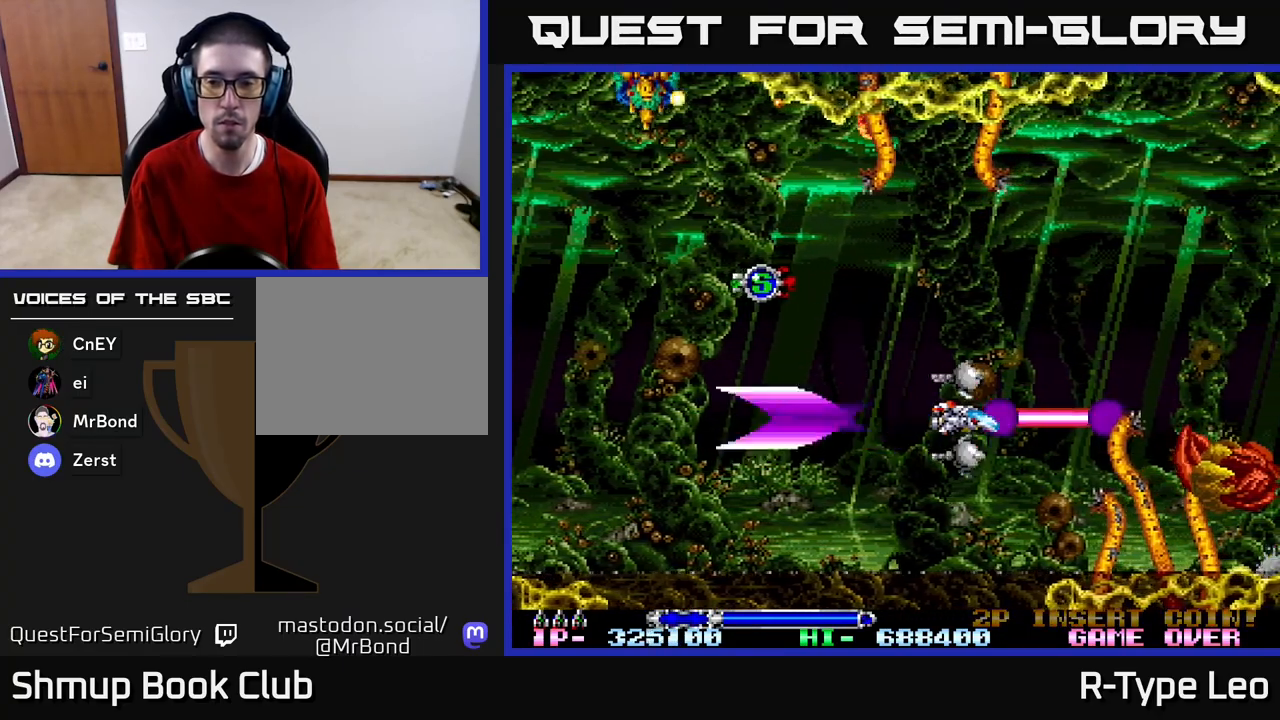
{"buttons": ["R2"], "left_stick": "center", "right_stick": "center", "events": [[167, "DPAD_LEFT", "down"], [333, "DPAD_LEFT", "up"]]}
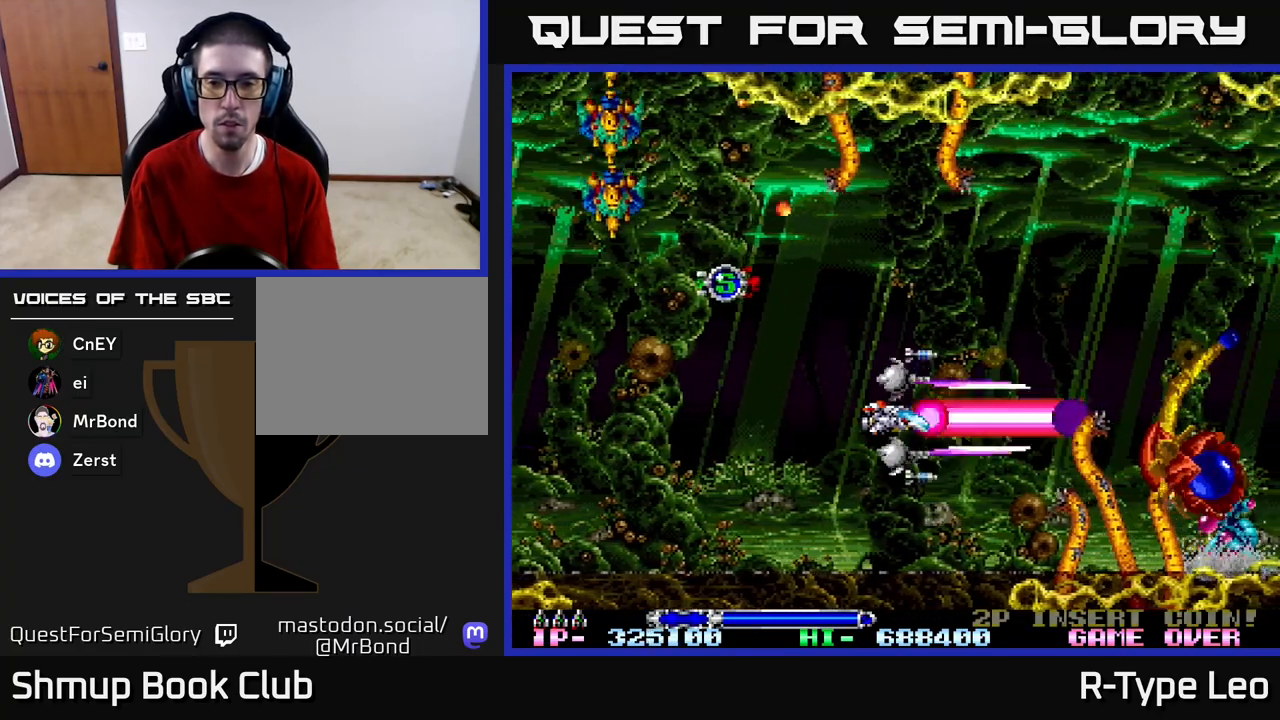
{"buttons": ["R2", "DPAD_LEFT"], "left_stick": "center", "right_stick": "center", "events": [[350, "DPAD_LEFT", "down"]]}
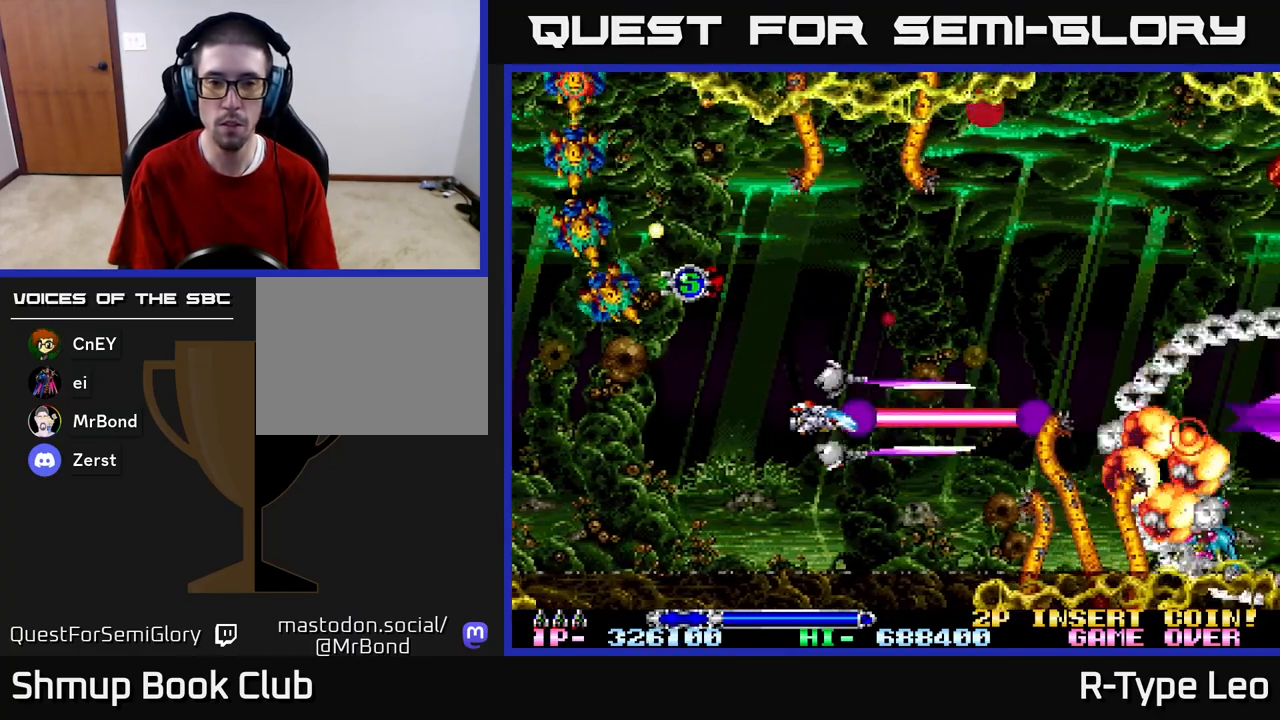
{"buttons": ["R2"], "left_stick": "center", "right_stick": "center", "events": [[100, "DPAD_DOWN", "down"], [133, "DPAD_LEFT", "up"], [167, "DPAD_RIGHT", "down"], [183, "DPAD_DOWN", "up"], [217, "X", "down"], [250, "DPAD_DOWN", "down"], [283, "DPAD_RIGHT", "up"], [300, "DPAD_LEFT", "down"], [300, "X", "up"], [400, "DPAD_DOWN", "up"], [500, "DPAD_LEFT", "up"]]}
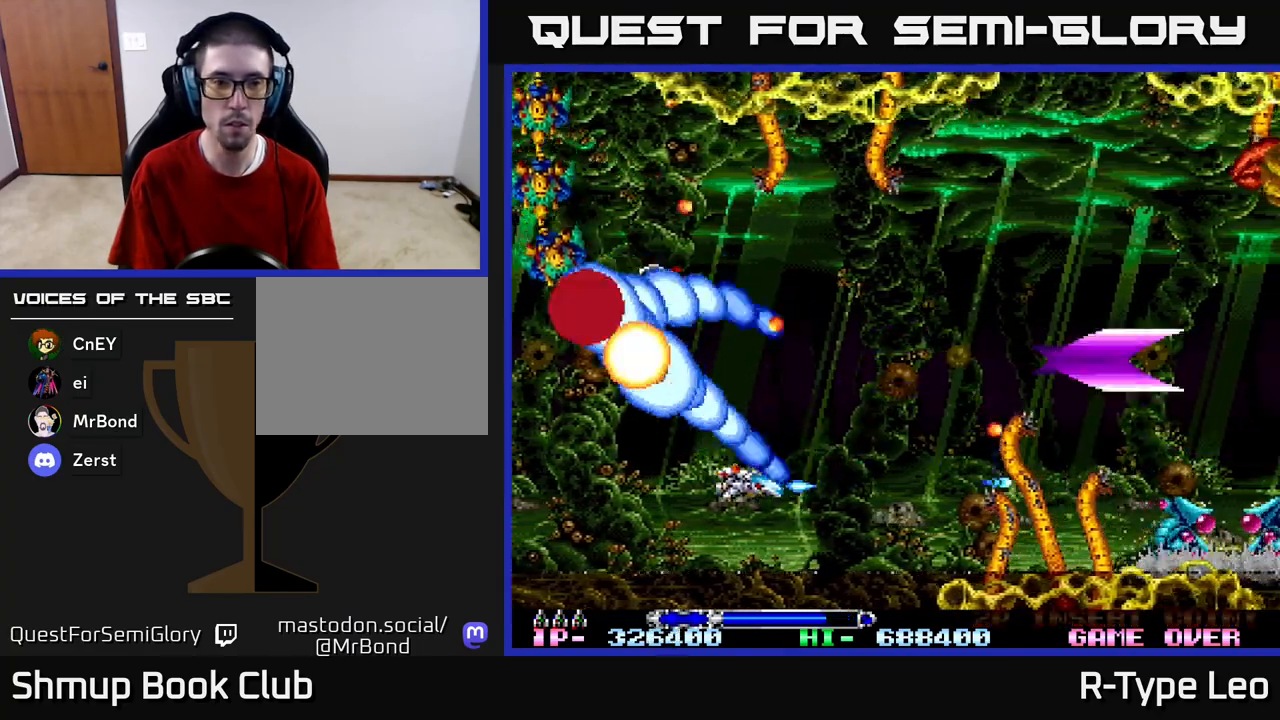
{"buttons": ["R2"], "left_stick": "center", "right_stick": "center", "events": [[350, "DPAD_LEFT", "down"], [467, "DPAD_LEFT", "up"]]}
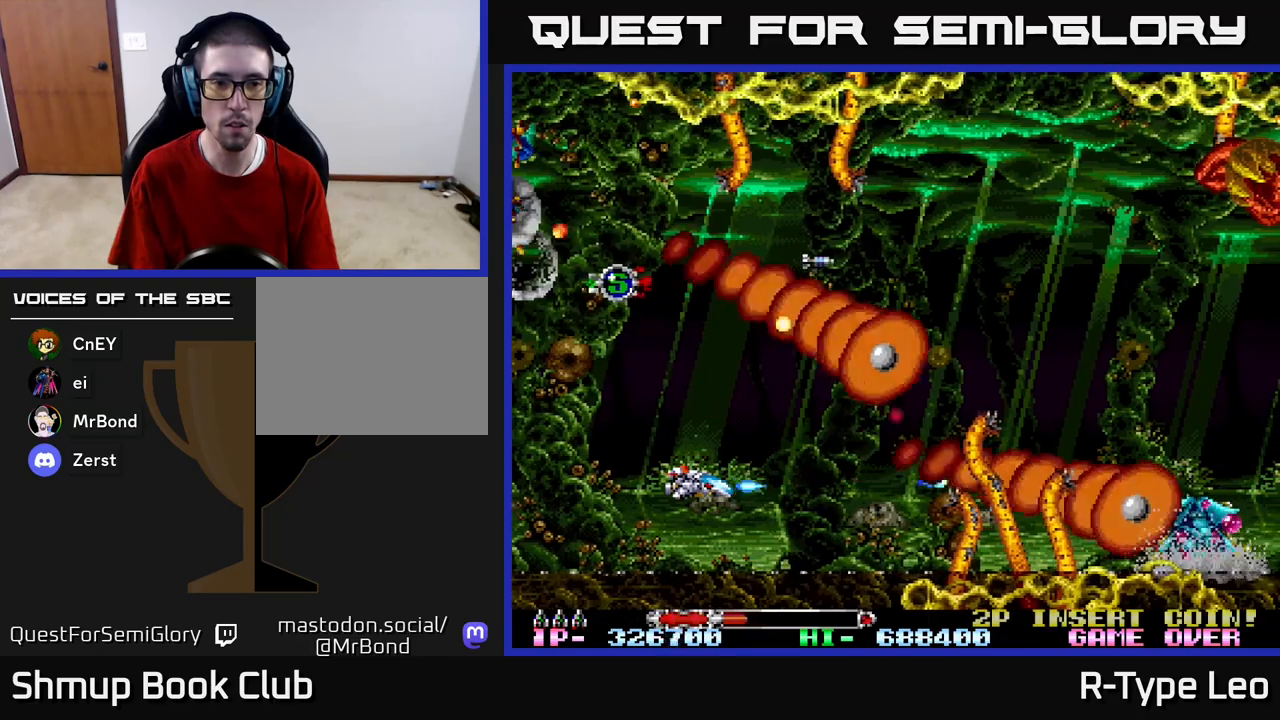
{"buttons": ["R2", "DPAD_UP", "DPAD_RIGHT"], "left_stick": "center", "right_stick": "center", "events": [[133, "X", "down"], [267, "X", "up"], [300, "DPAD_RIGHT", "down"], [300, "DPAD_UP", "down"]]}
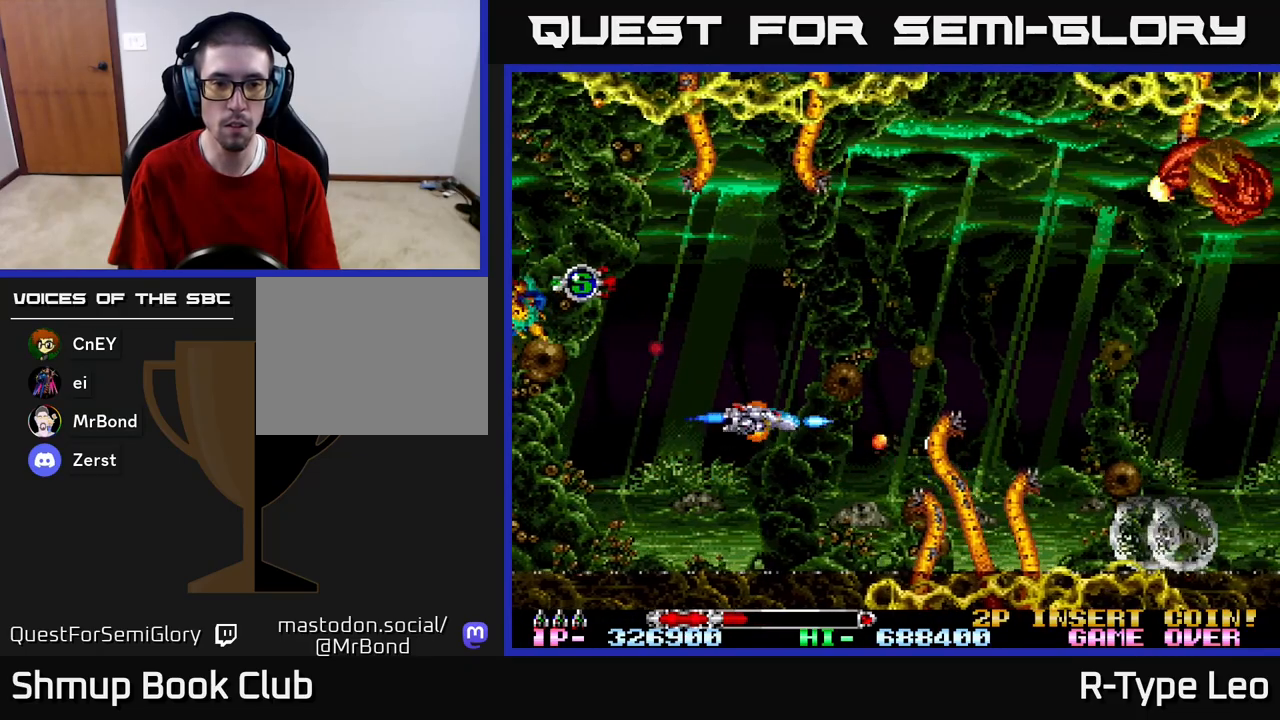
{"buttons": ["R2"], "left_stick": "center", "right_stick": "center", "events": [[200, "DPAD_RIGHT", "up"], [250, "DPAD_RIGHT", "down"], [267, "DPAD_UP", "up"], [300, "DPAD_DOWN", "down"], [333, "DPAD_DOWN", "up"], [367, "DPAD_RIGHT", "up"]]}
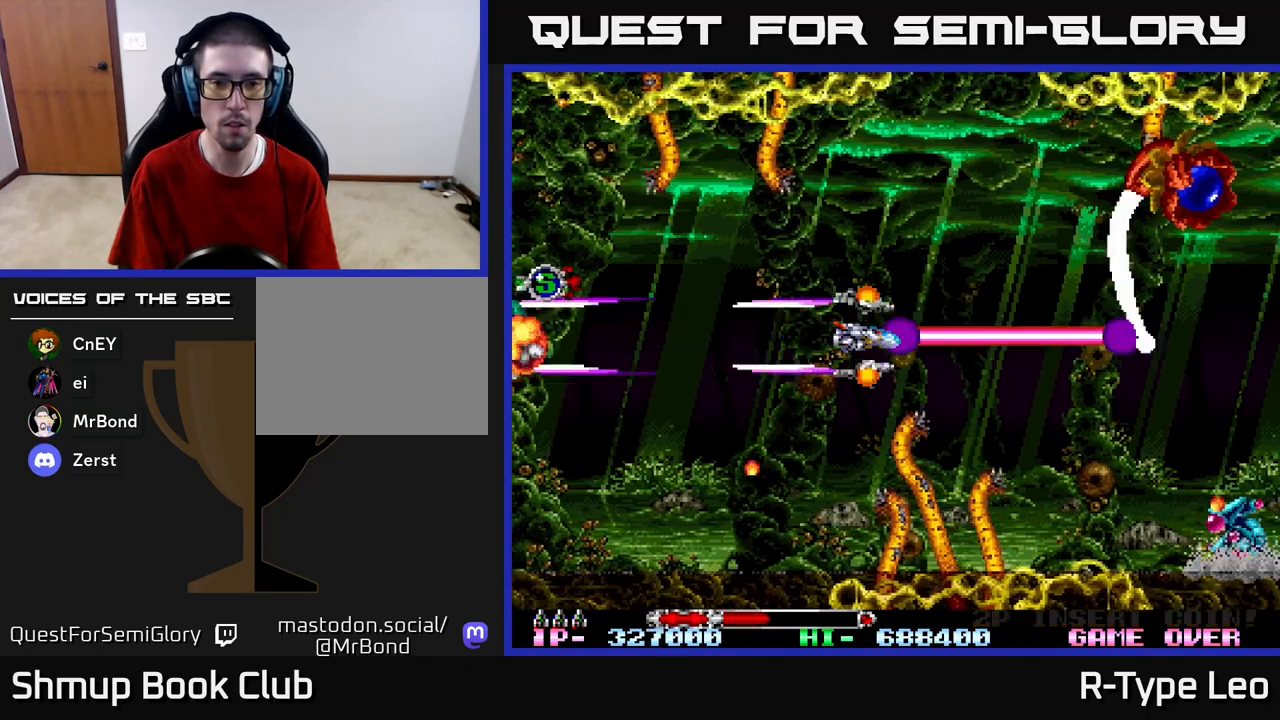
{"buttons": ["R2"], "left_stick": "center", "right_stick": "center", "events": [[117, "DPAD_UP", "down"], [250, "DPAD_UP", "up"]]}
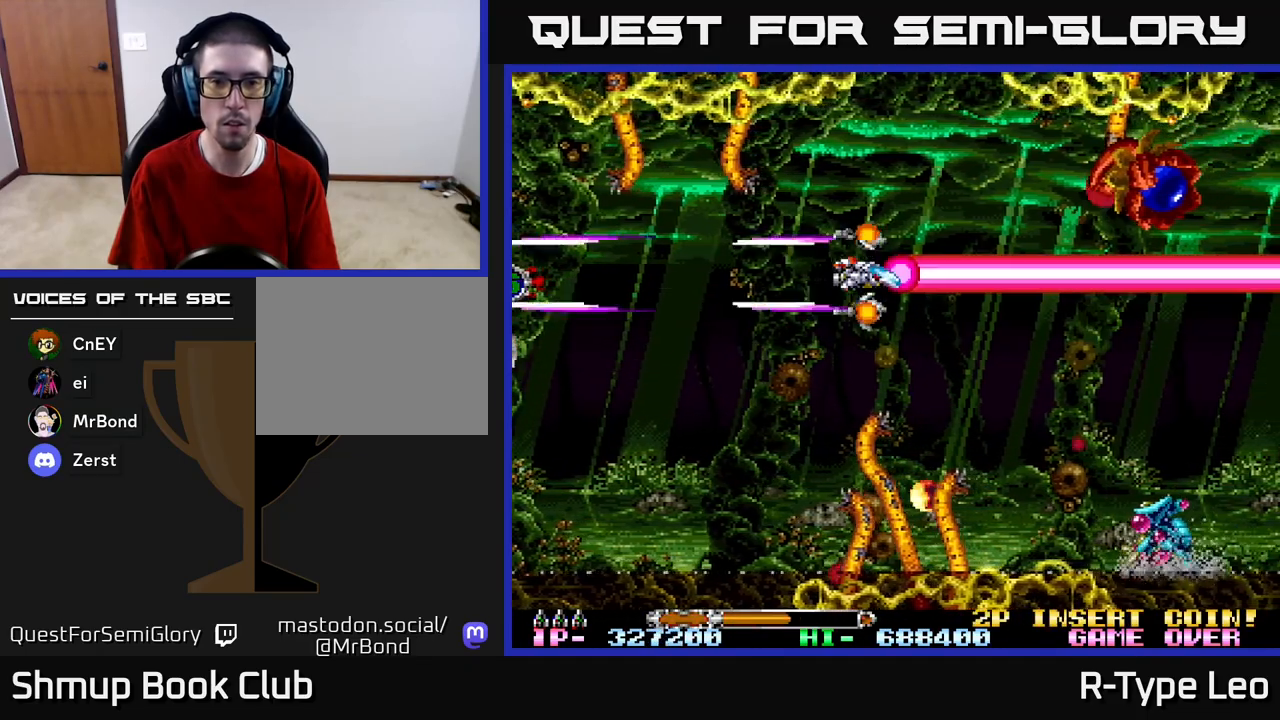
{"buttons": ["R2"], "left_stick": "center", "right_stick": "center", "events": [[100, "DPAD_UP", "down"], [233, "DPAD_UP", "up"]]}
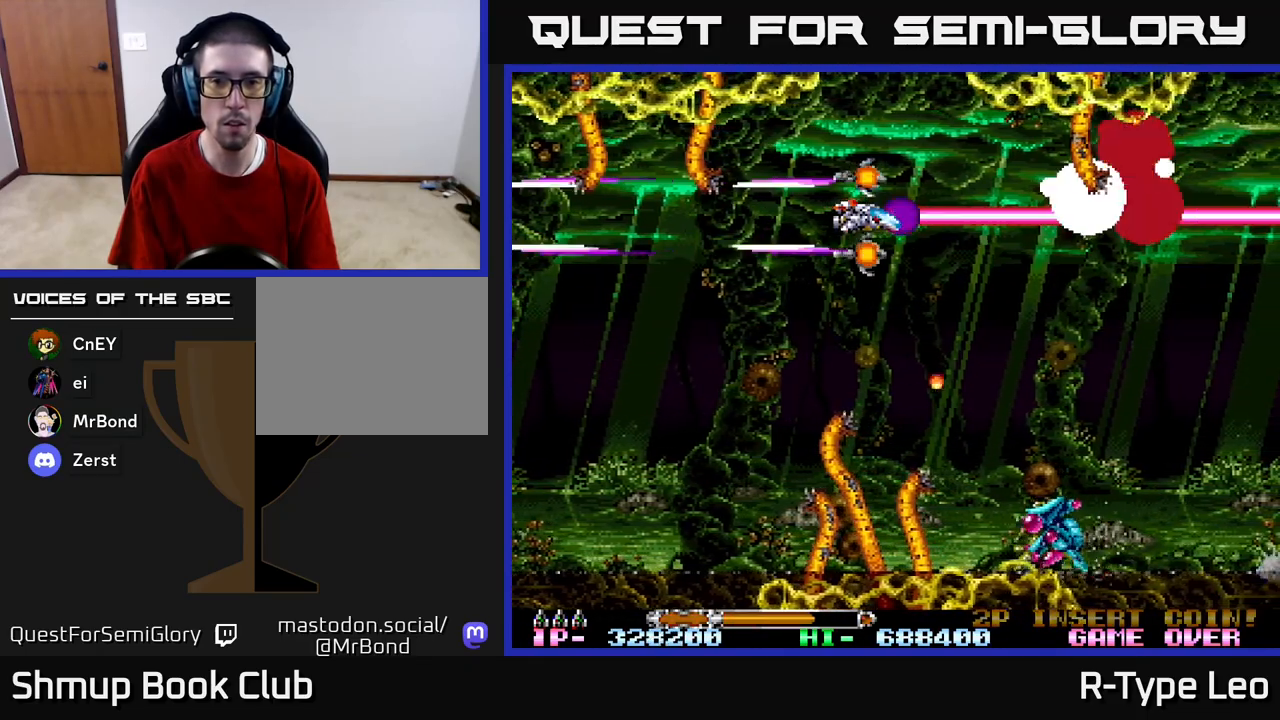
{"buttons": ["R2", "DPAD_DOWN", "DPAD_RIGHT"], "left_stick": "center", "right_stick": "center", "events": [[150, "DPAD_LEFT", "down"], [183, "DPAD_UP", "down"], [200, "DPAD_LEFT", "up"], [267, "DPAD_UP", "up"], [450, "DPAD_DOWN", "down"], [450, "DPAD_RIGHT", "down"]]}
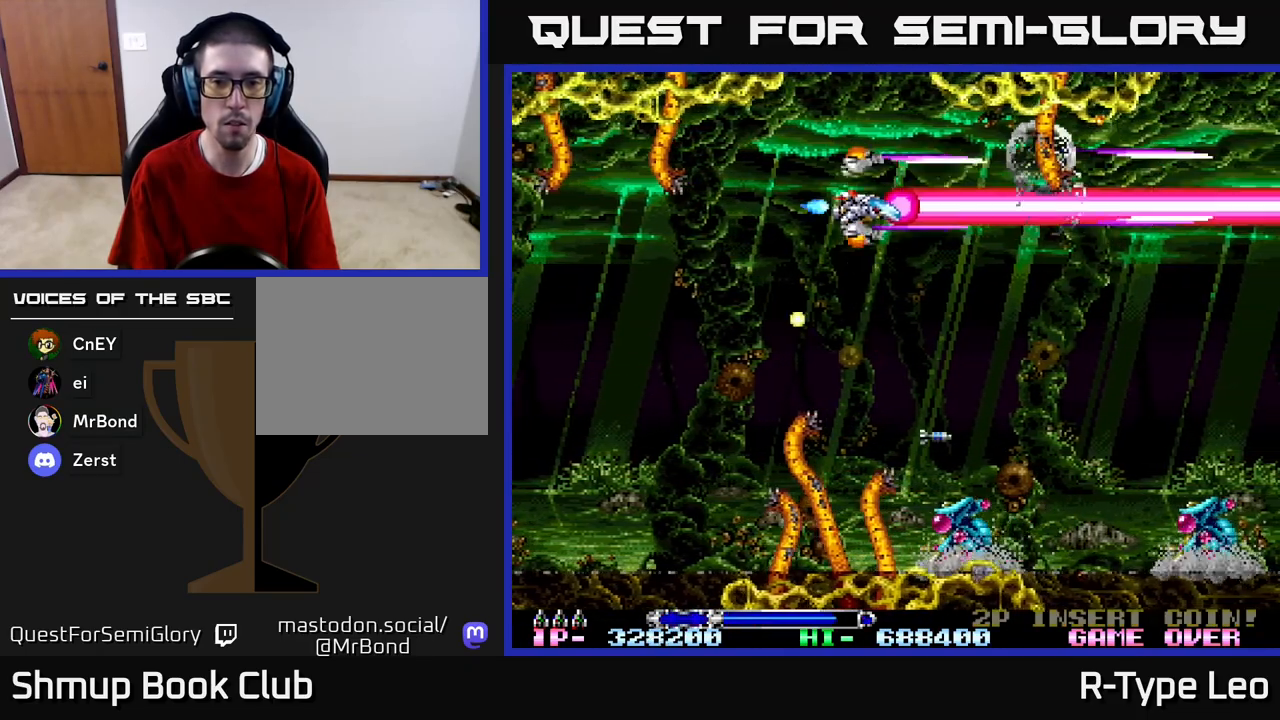
{"buttons": ["R2"], "left_stick": "center", "right_stick": "center", "events": [[33, "DPAD_RIGHT", "up"], [300, "DPAD_LEFT", "down"], [317, "DPAD_DOWN", "up"], [383, "DPAD_UP", "down"], [383, "X", "down"], [433, "DPAD_UP", "up"], [483, "DPAD_LEFT", "up"], [500, "X", "up"]]}